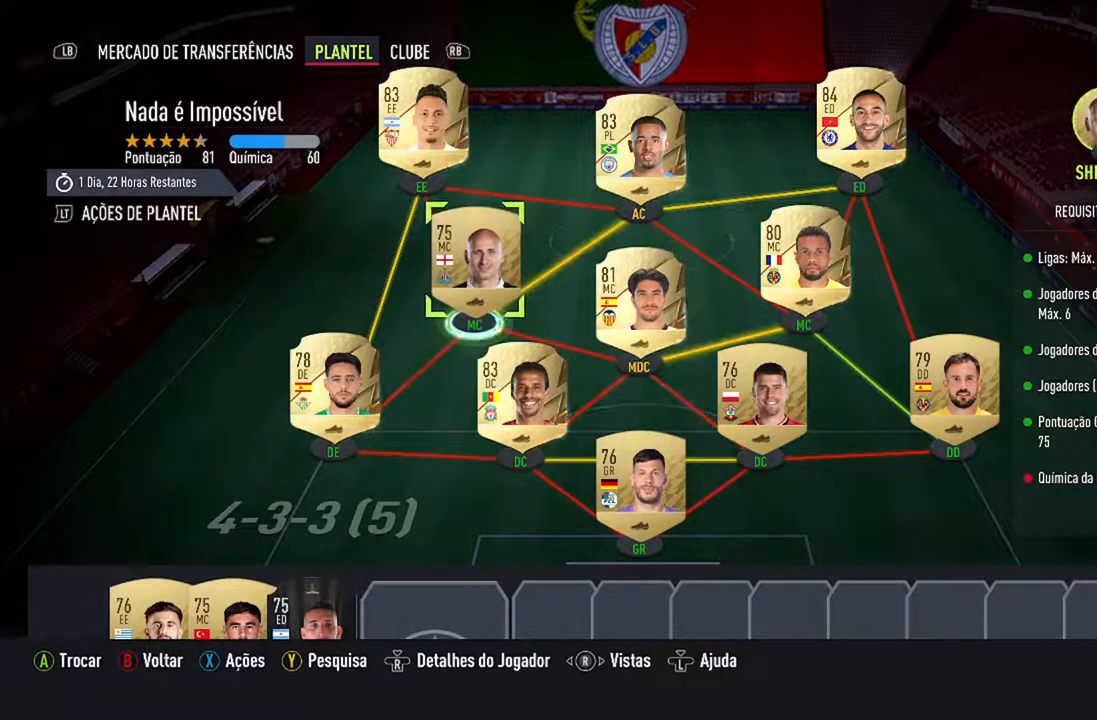
Gameplay with a controller (Xbox layout); each line is a JSON object with the inputs held at the frame after it. "events" lists button and stick changes between this image and that frame as [ms after this image, input, new state], when the widget could be followed in between. Not read: L1 R1.
{"buttons": ["DPAD_RIGHT"], "left_stick": "center", "right_stick": "center", "events": [[100, "DPAD_RIGHT", "down"], [267, "DPAD_RIGHT", "up"], [500, "DPAD_RIGHT", "down"]]}
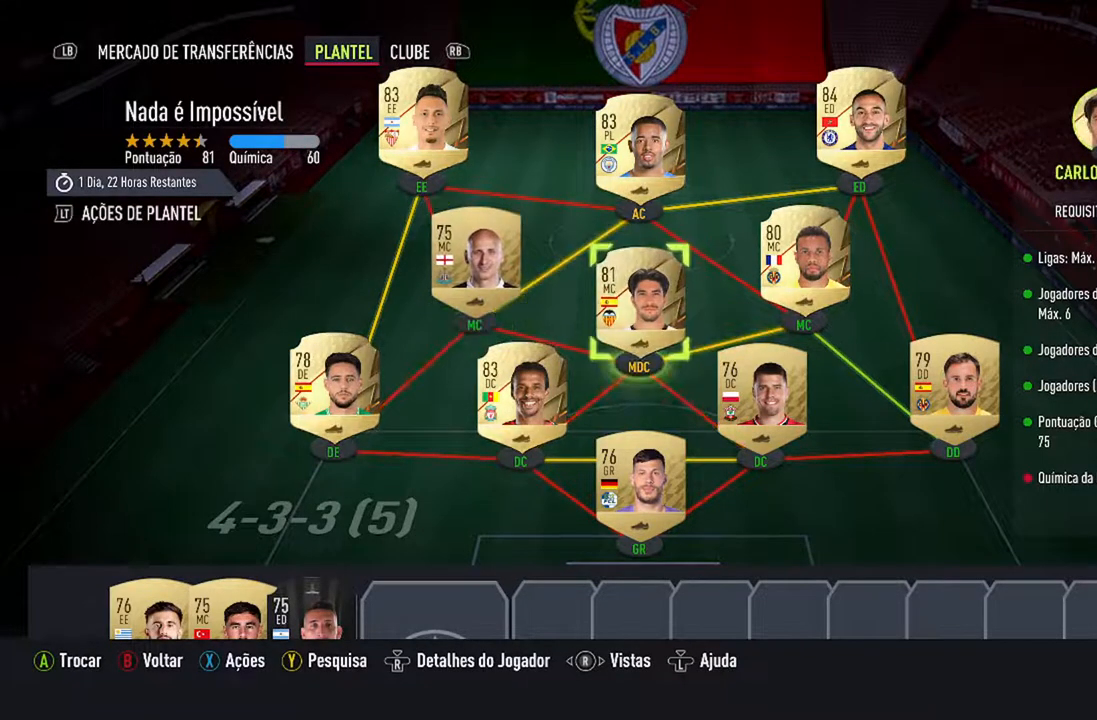
{"buttons": [], "left_stick": "center", "right_stick": "center", "events": [[133, "DPAD_RIGHT", "up"]]}
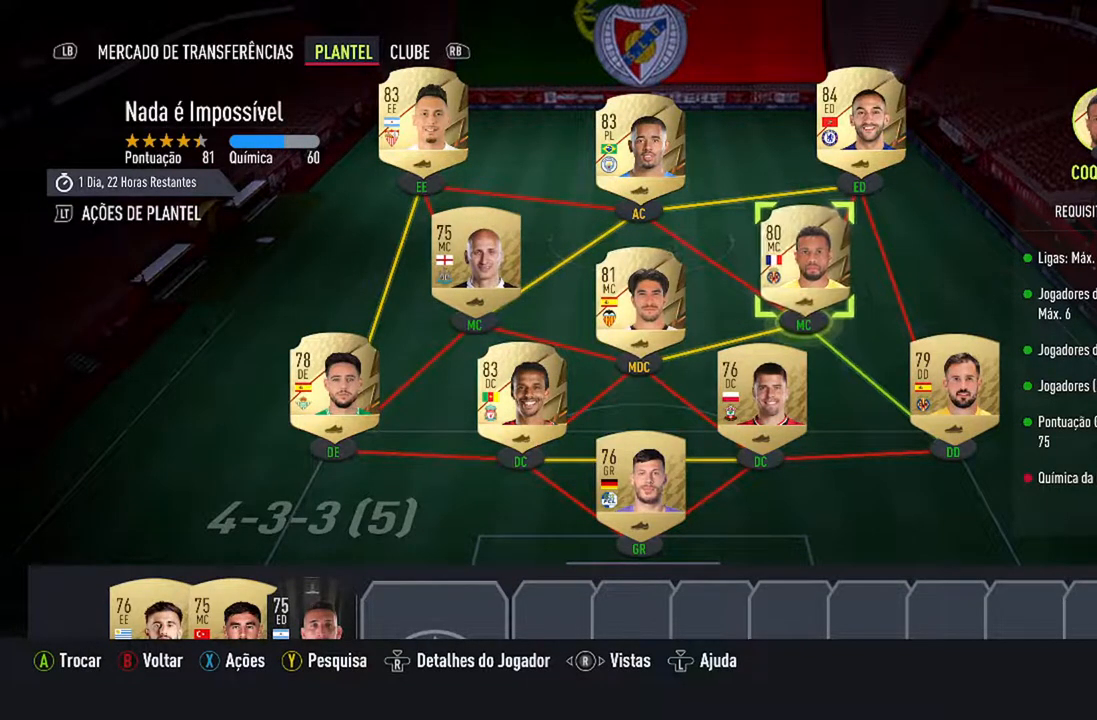
{"buttons": [], "left_stick": "center", "right_stick": "center", "events": [[167, "DPAD_DOWN", "down"], [300, "DPAD_DOWN", "up"]]}
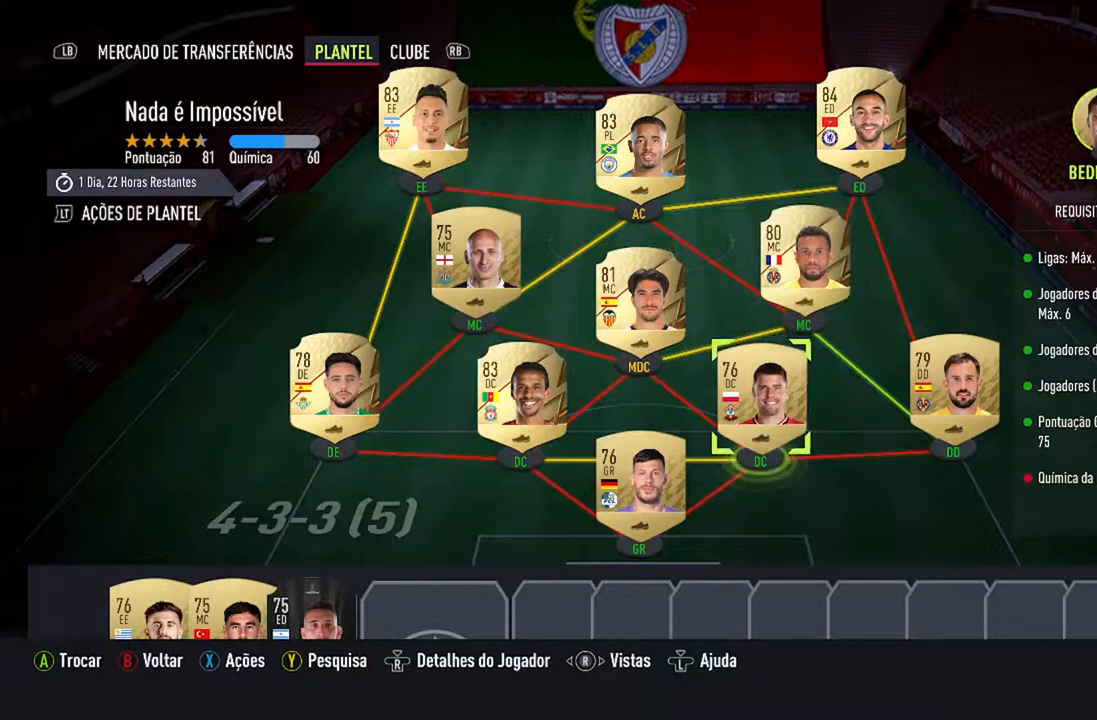
{"buttons": ["DPAD_LEFT"], "left_stick": "center", "right_stick": "center", "events": [[267, "A", "down"], [400, "A", "up"], [467, "DPAD_LEFT", "down"]]}
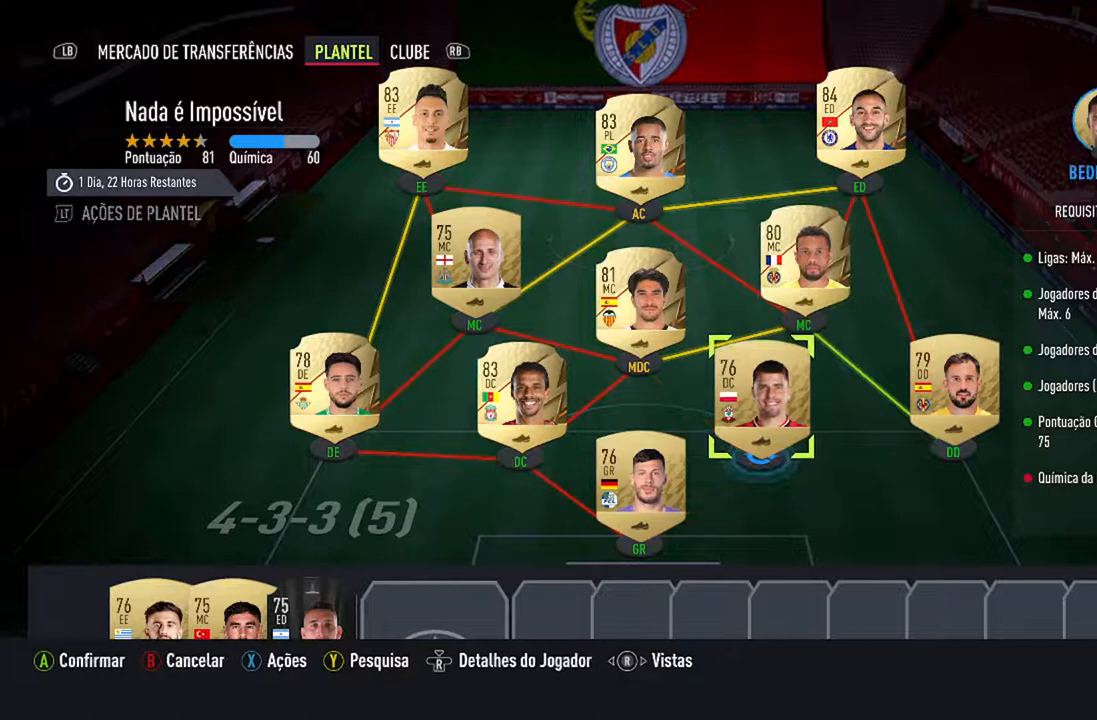
{"buttons": [], "left_stick": "center", "right_stick": "center", "events": [[100, "DPAD_LEFT", "up"], [233, "DPAD_LEFT", "down"], [400, "DPAD_LEFT", "up"]]}
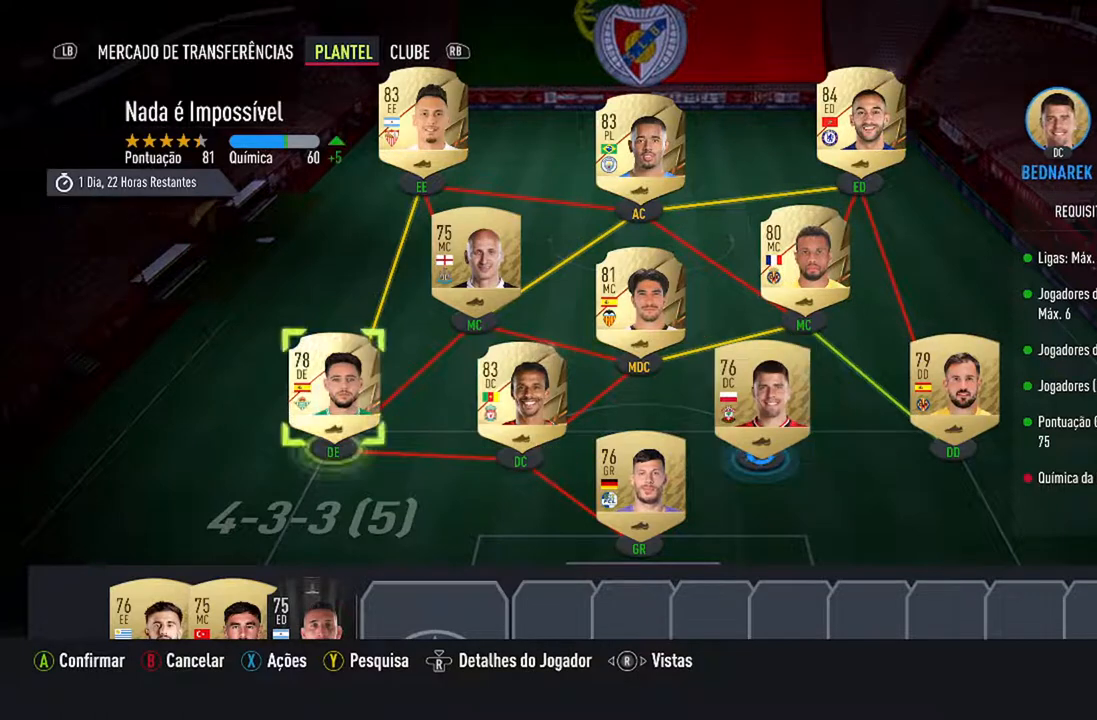
{"buttons": [], "left_stick": "center", "right_stick": "center", "events": [[300, "DPAD_RIGHT", "down"], [400, "DPAD_RIGHT", "up"]]}
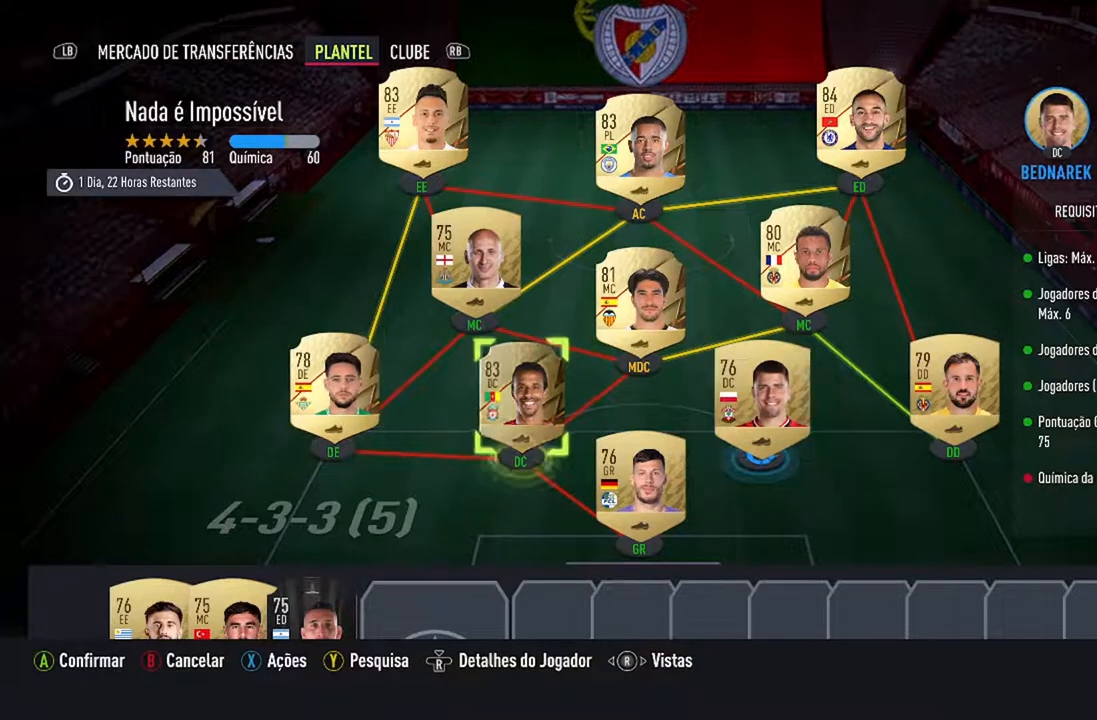
{"buttons": [], "left_stick": "center", "right_stick": "center", "events": []}
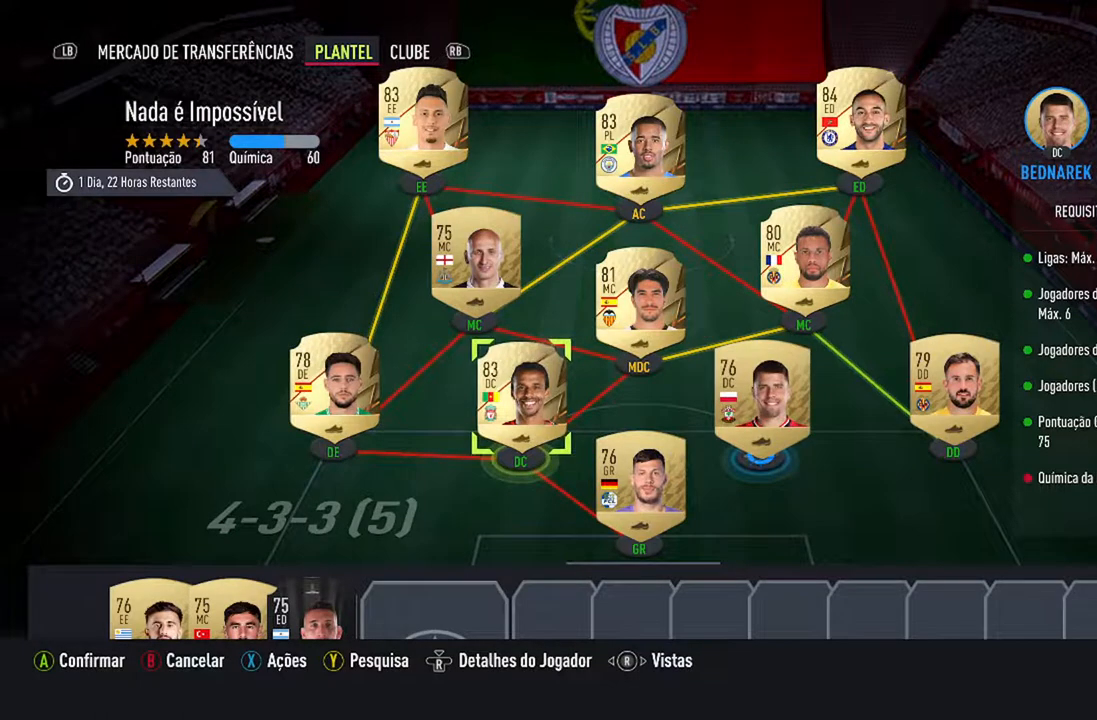
{"buttons": [], "left_stick": "center", "right_stick": "center", "events": []}
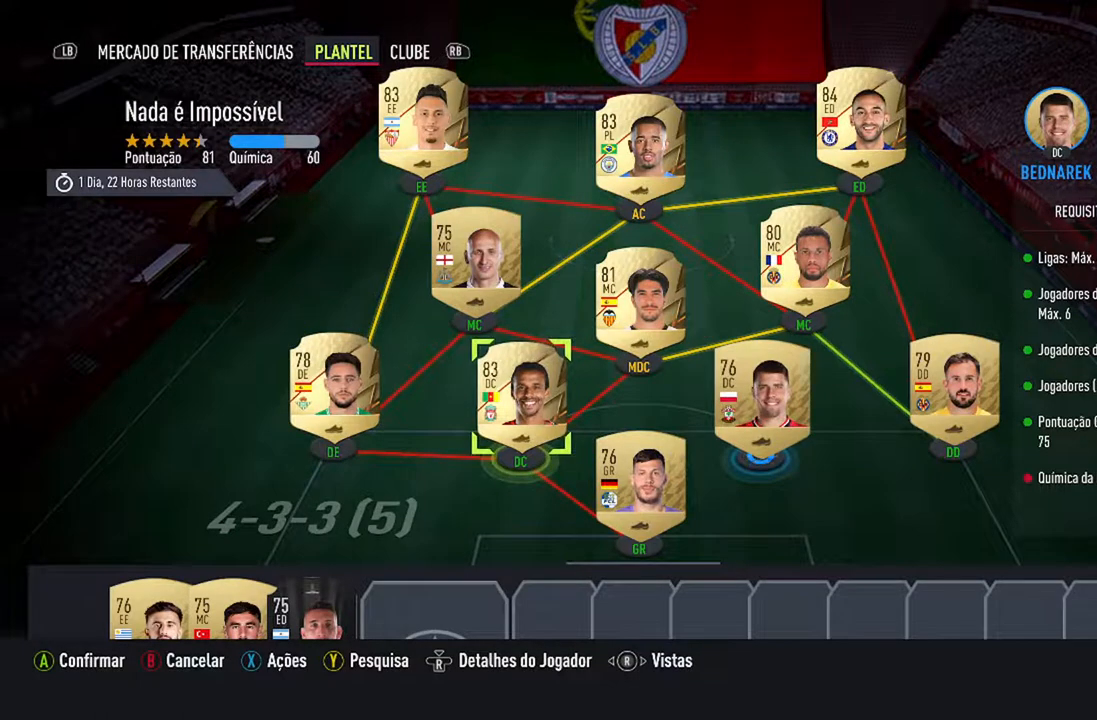
{"buttons": ["DPAD_UP"], "left_stick": "center", "right_stick": "center", "events": [[33, "DPAD_RIGHT", "down"], [167, "DPAD_RIGHT", "up"], [467, "DPAD_UP", "down"]]}
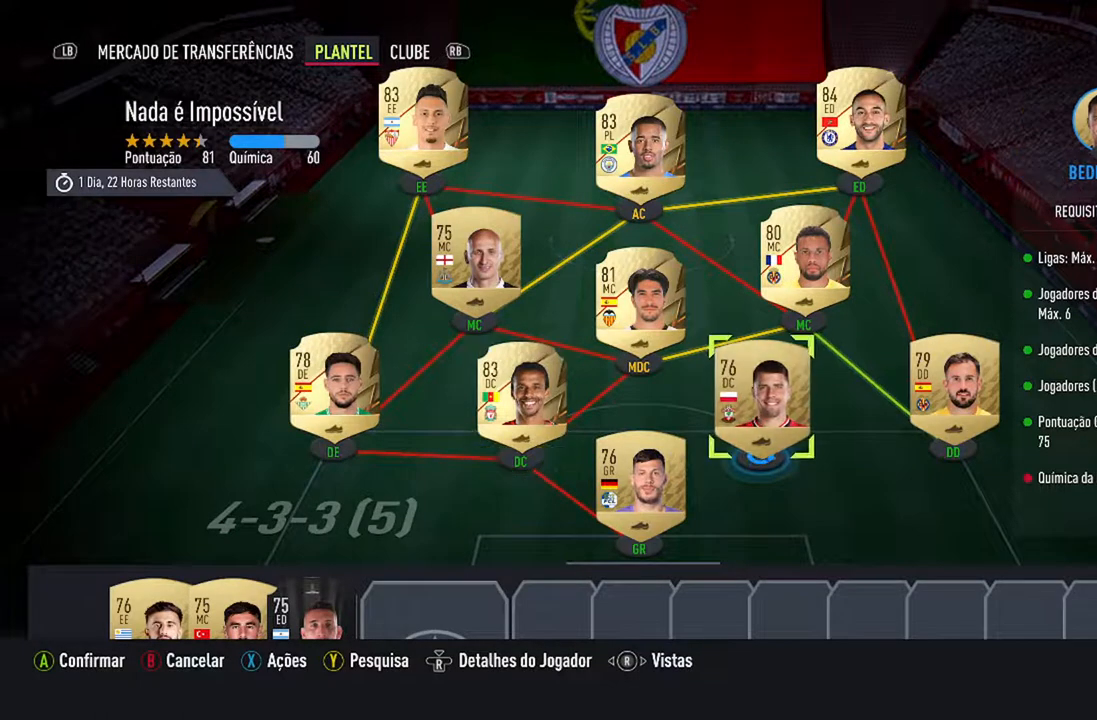
{"buttons": ["DPAD_LEFT"], "left_stick": "center", "right_stick": "center", "events": [[67, "DPAD_UP", "up"], [467, "DPAD_LEFT", "down"]]}
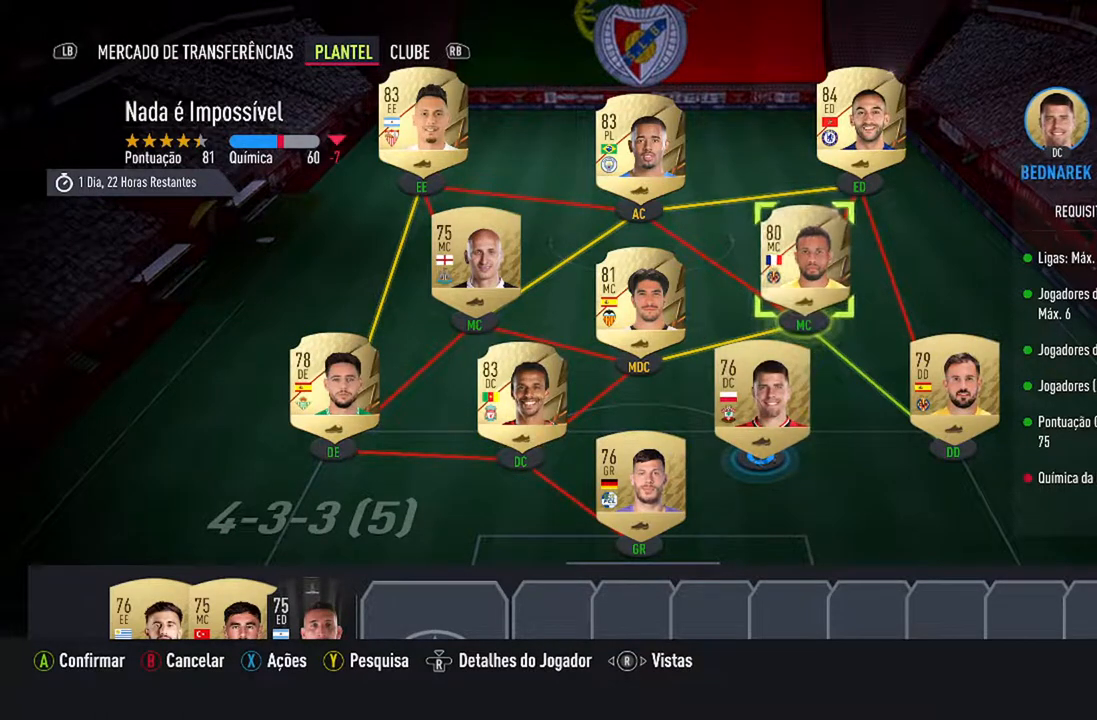
{"buttons": [], "left_stick": "center", "right_stick": "center", "events": [[100, "DPAD_LEFT", "up"]]}
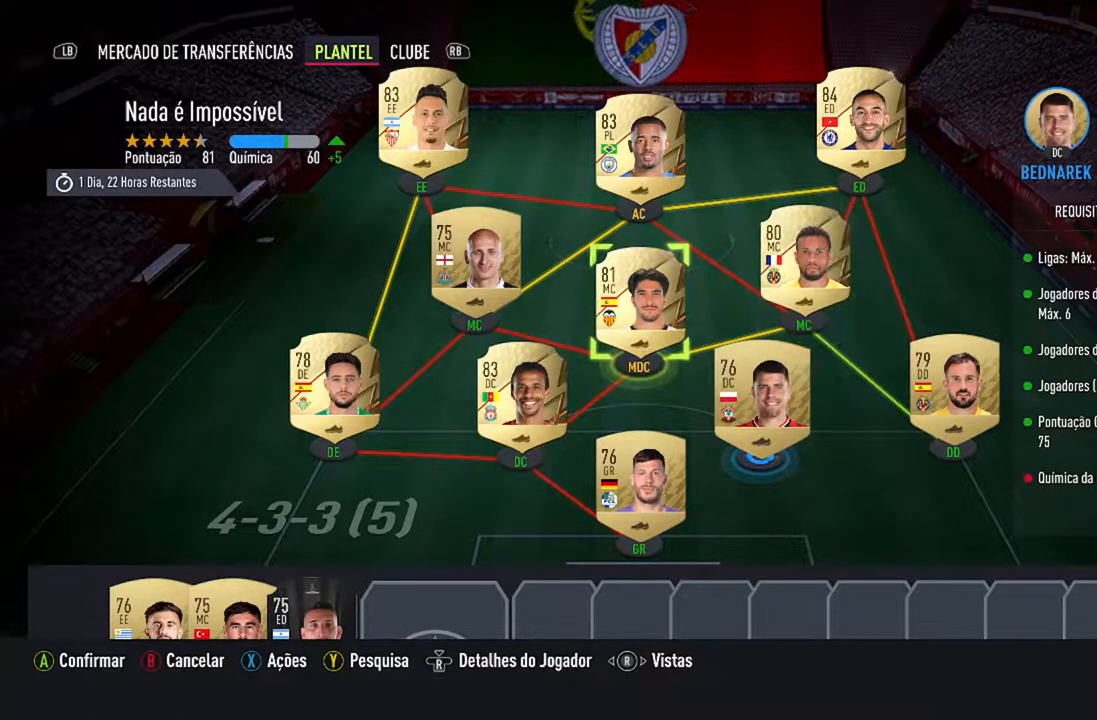
{"buttons": ["A"], "left_stick": "center", "right_stick": "center", "events": [[400, "A", "down"]]}
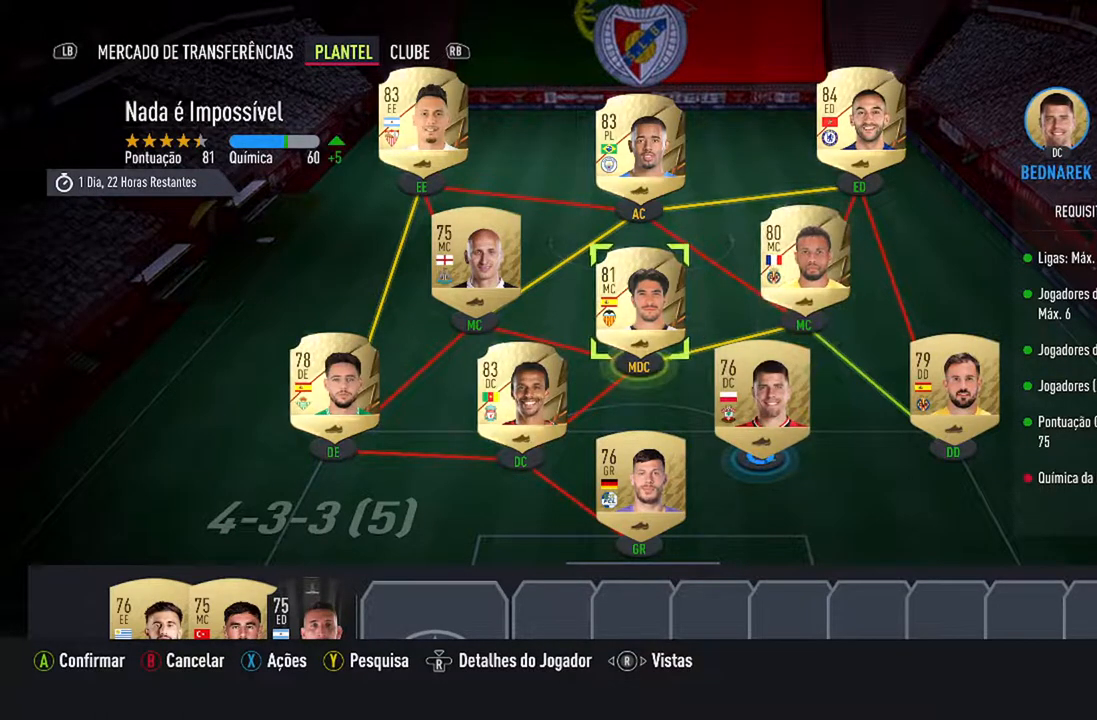
{"buttons": [], "left_stick": "center", "right_stick": "center", "events": [[100, "A", "up"]]}
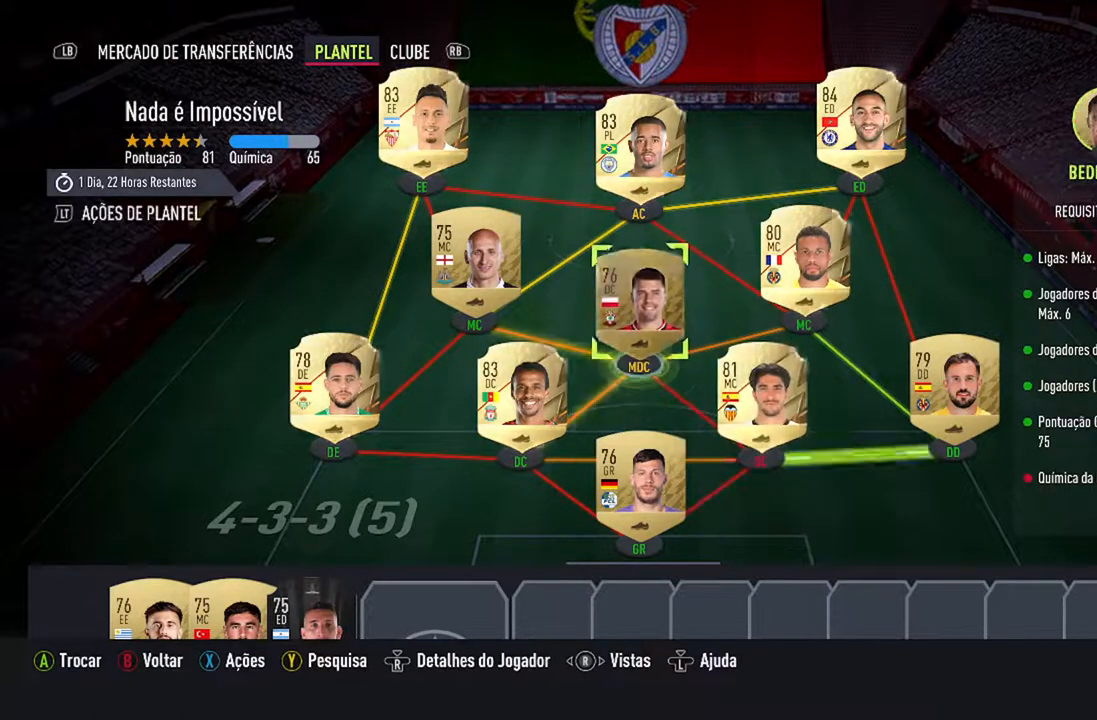
{"buttons": [], "left_stick": "center", "right_stick": "center", "events": []}
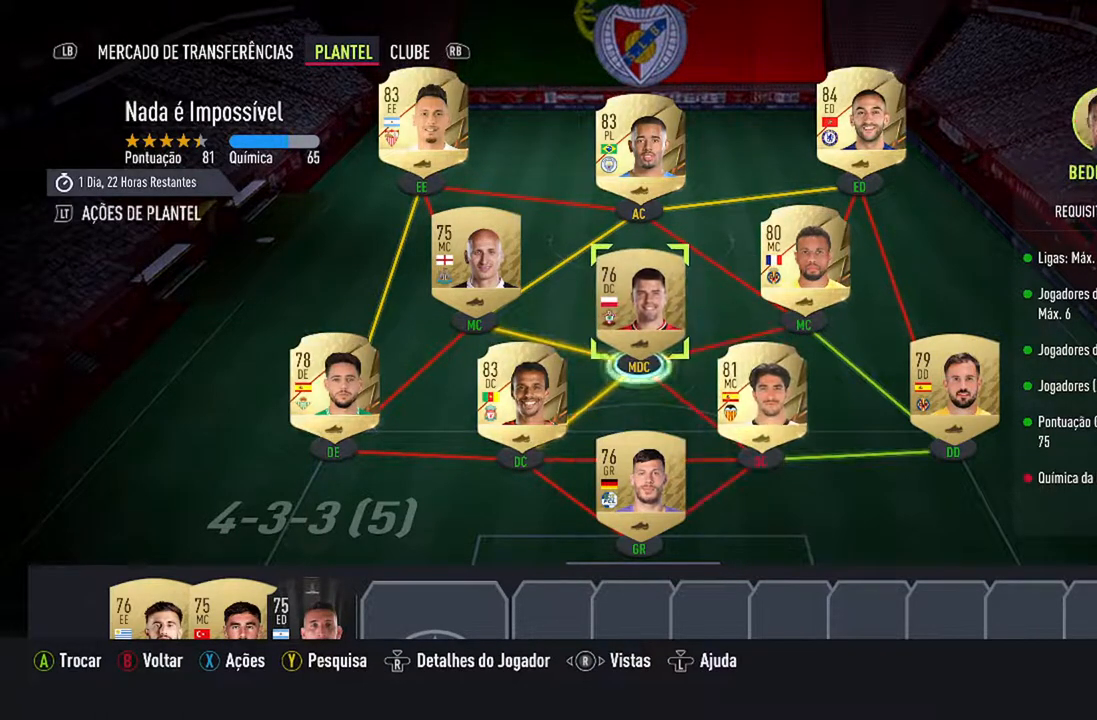
{"buttons": [], "left_stick": "center", "right_stick": "center", "events": []}
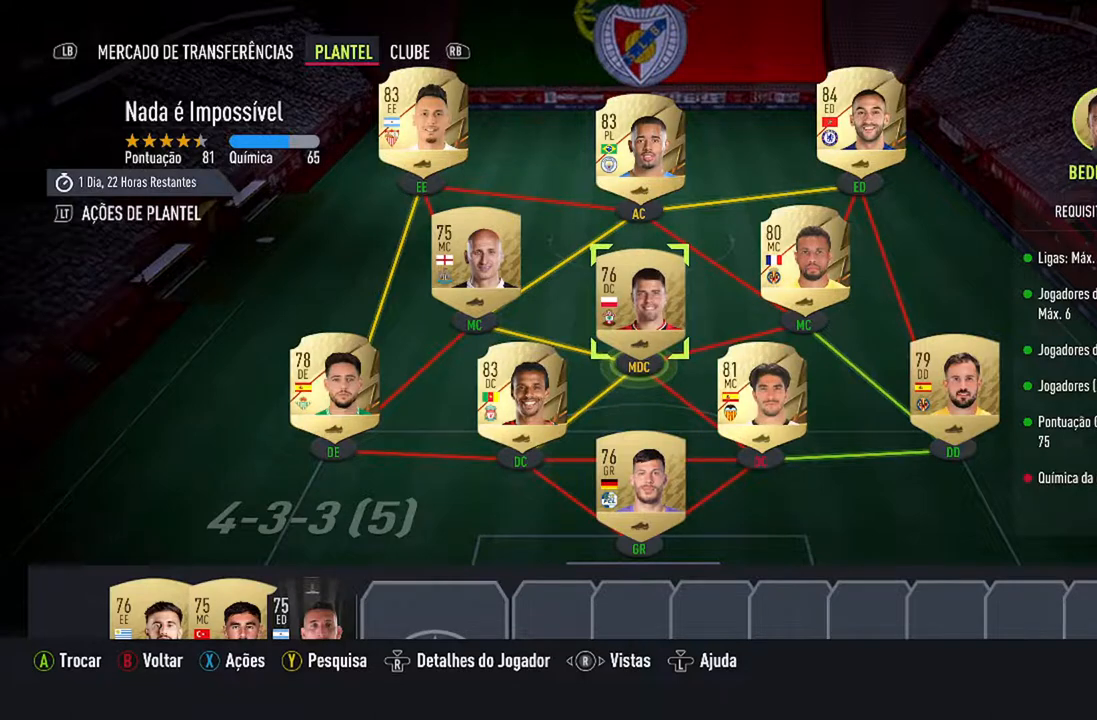
{"buttons": [], "left_stick": "center", "right_stick": "center", "events": []}
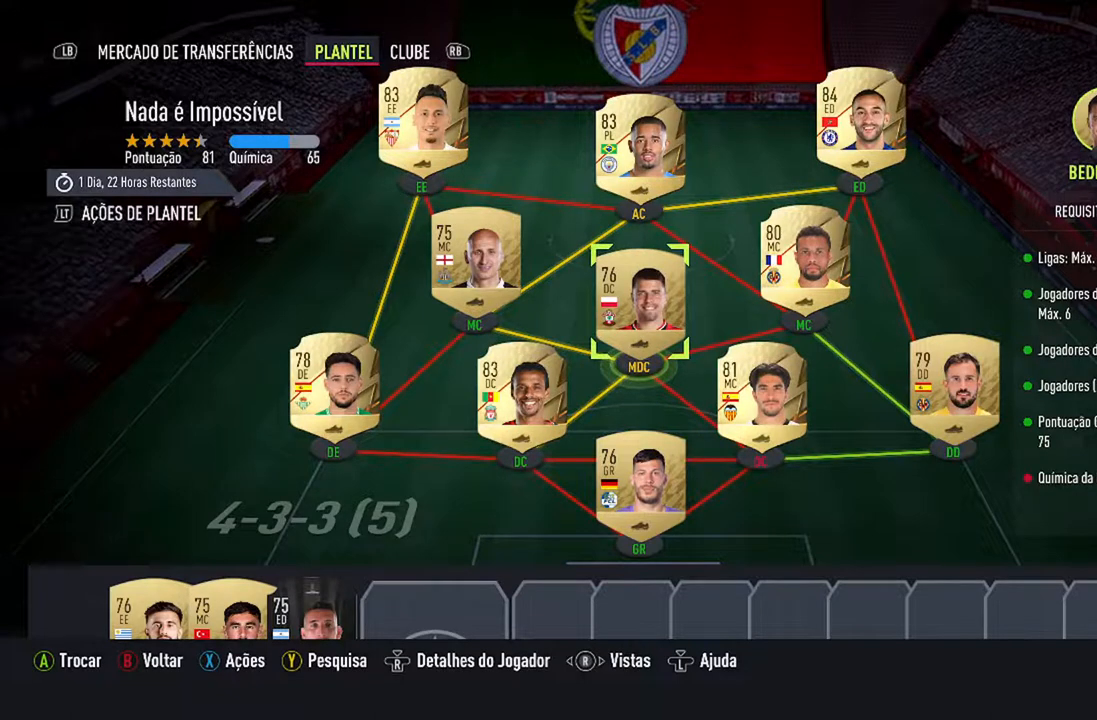
{"buttons": [], "left_stick": "center", "right_stick": "center", "events": []}
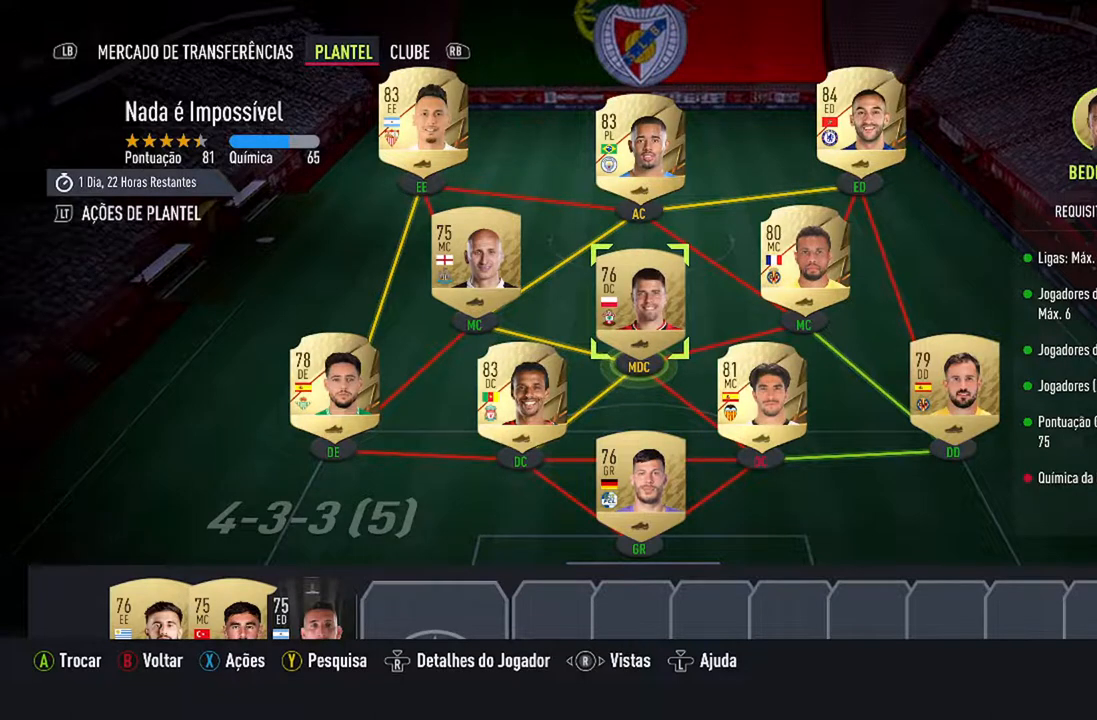
{"buttons": [], "left_stick": "center", "right_stick": "center", "events": []}
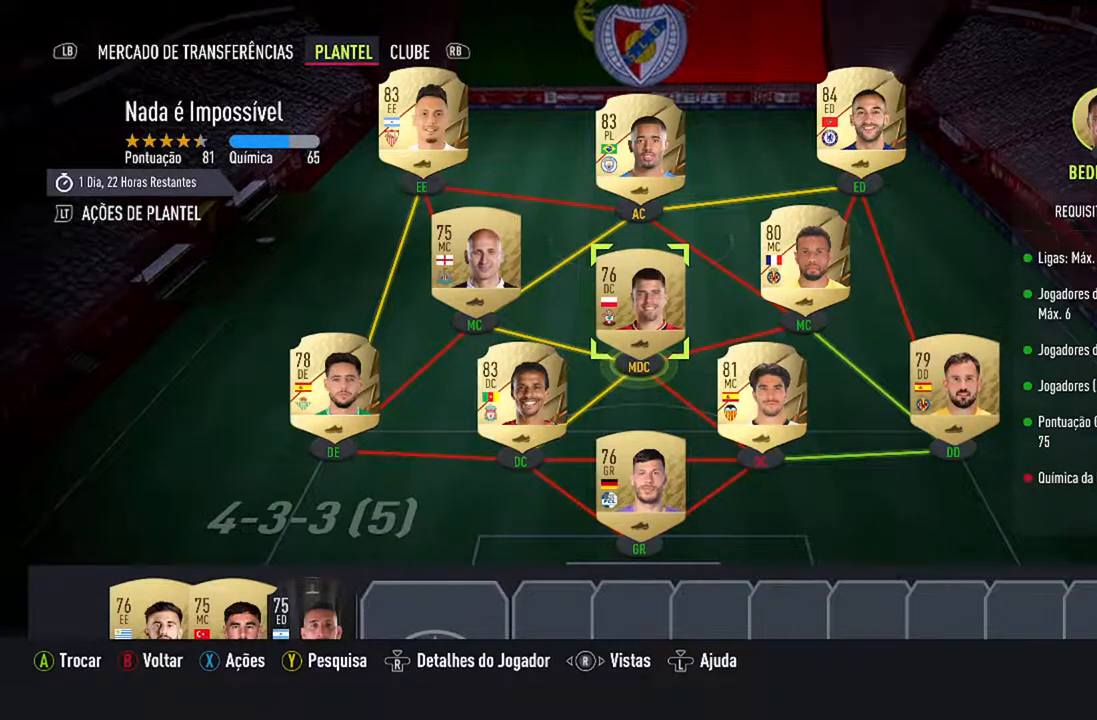
{"buttons": [], "left_stick": "center", "right_stick": "center", "events": []}
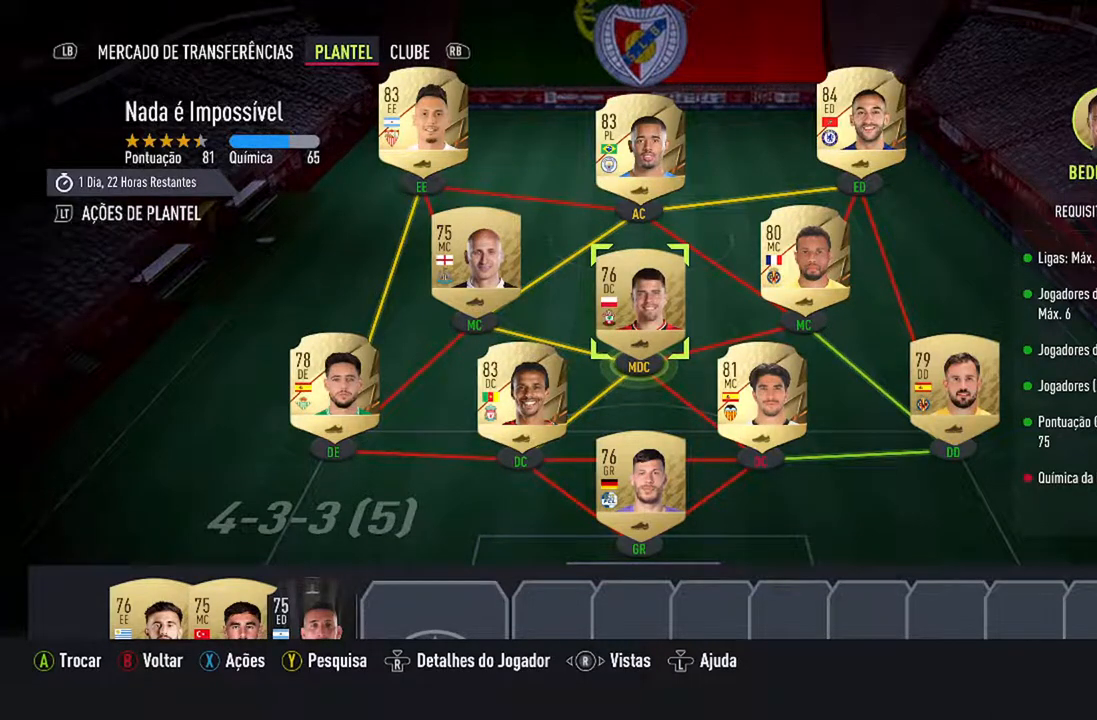
{"buttons": [], "left_stick": "center", "right_stick": "center", "events": []}
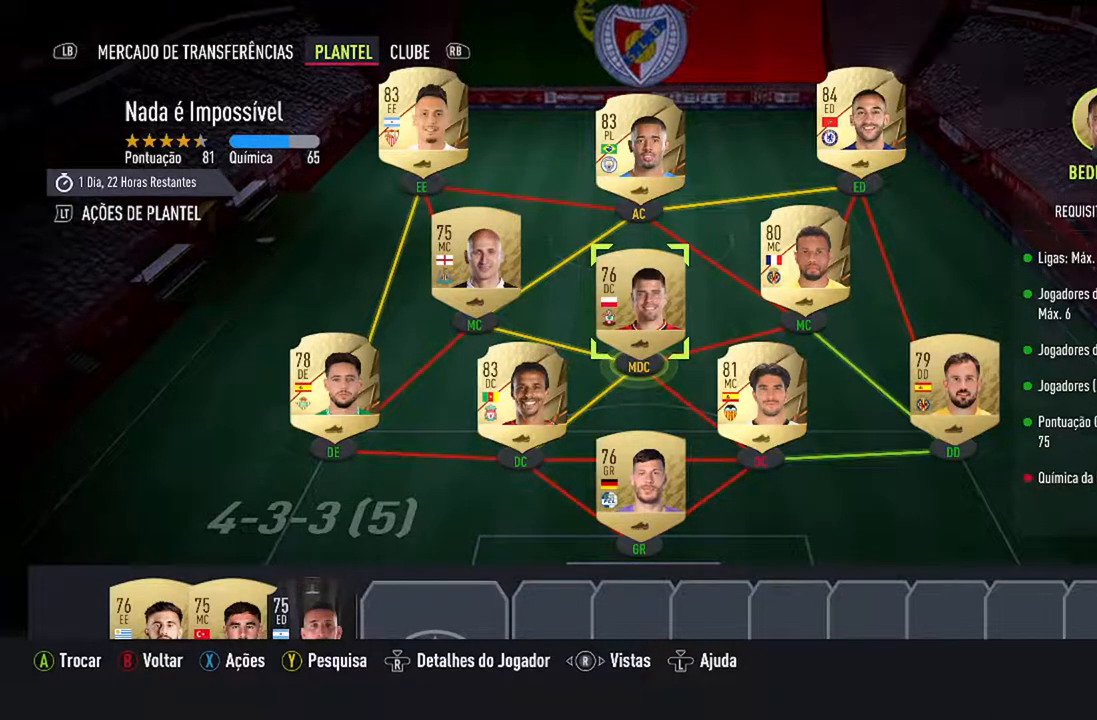
{"buttons": [], "left_stick": "center", "right_stick": "center", "events": []}
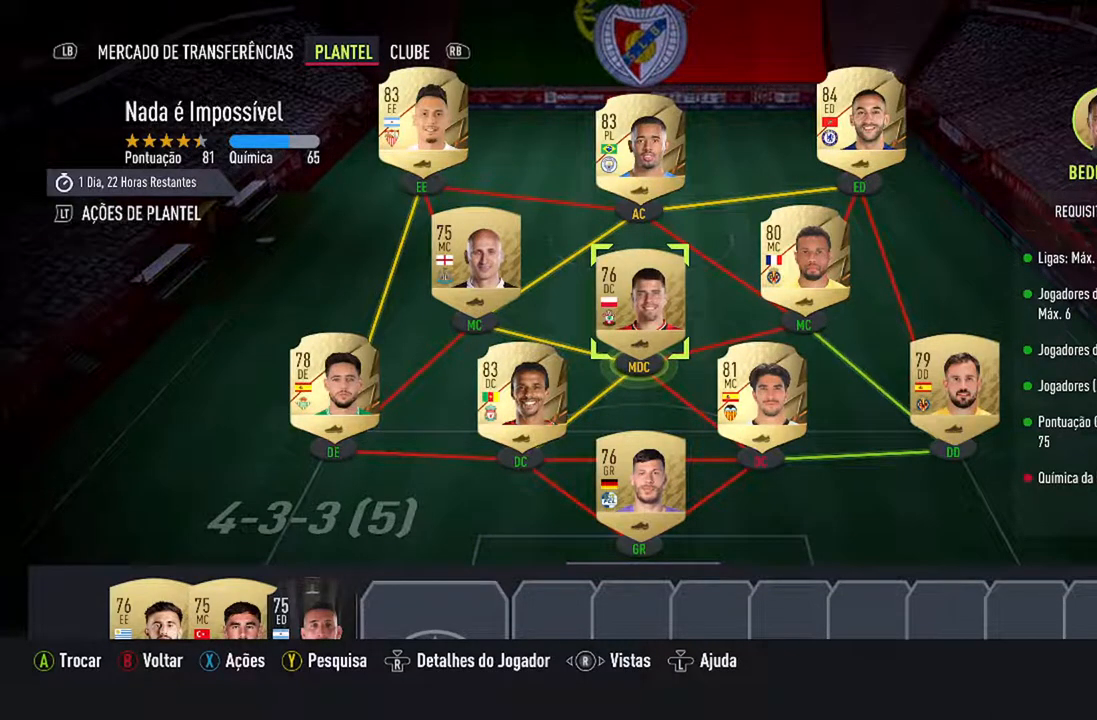
{"buttons": [], "left_stick": "center", "right_stick": "center", "events": [[267, "A", "down"], [400, "A", "up"]]}
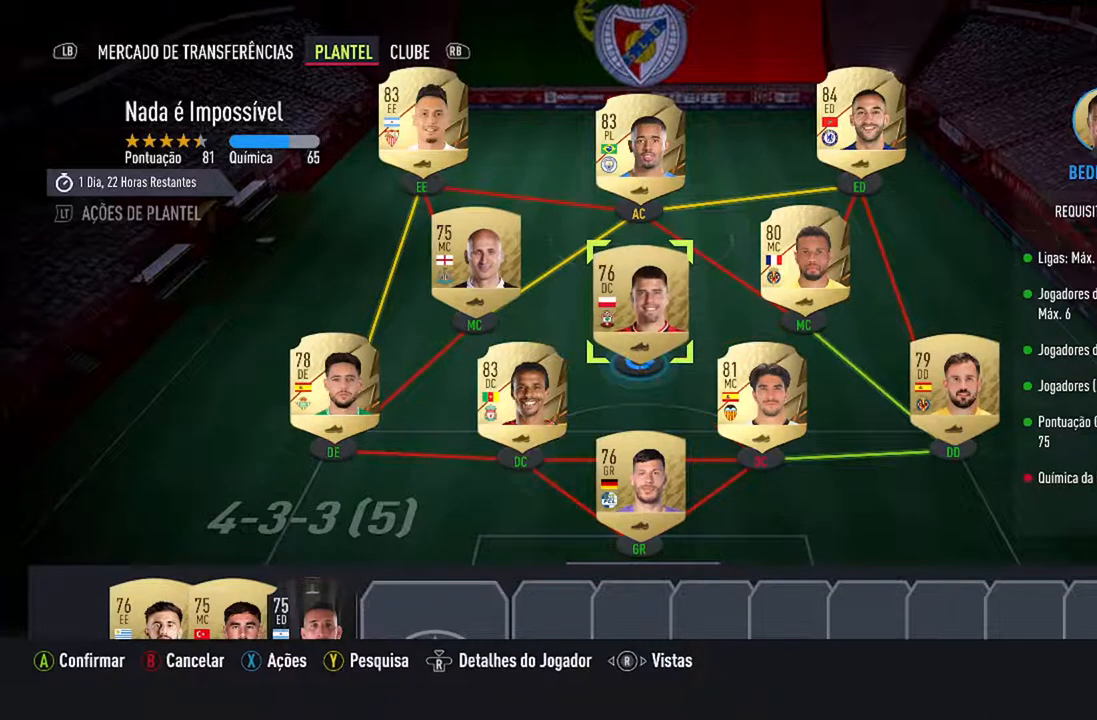
{"buttons": [], "left_stick": "center", "right_stick": "center", "events": [[200, "DPAD_DOWN", "down"], [367, "DPAD_DOWN", "up"]]}
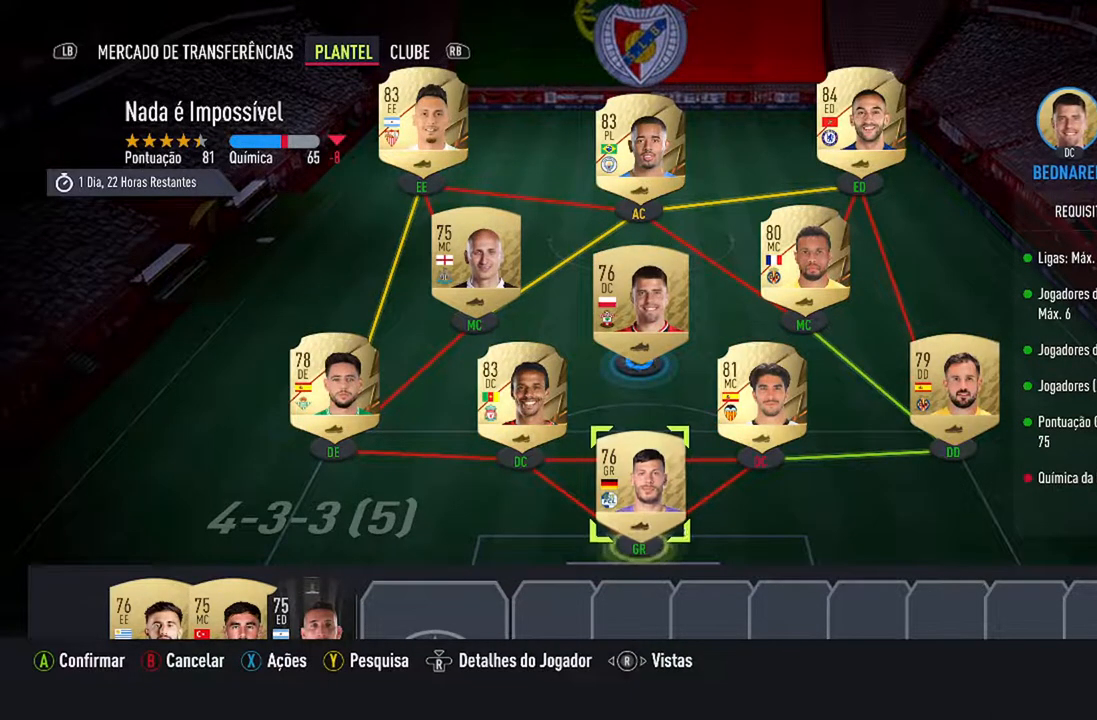
{"buttons": [], "left_stick": "center", "right_stick": "center", "events": []}
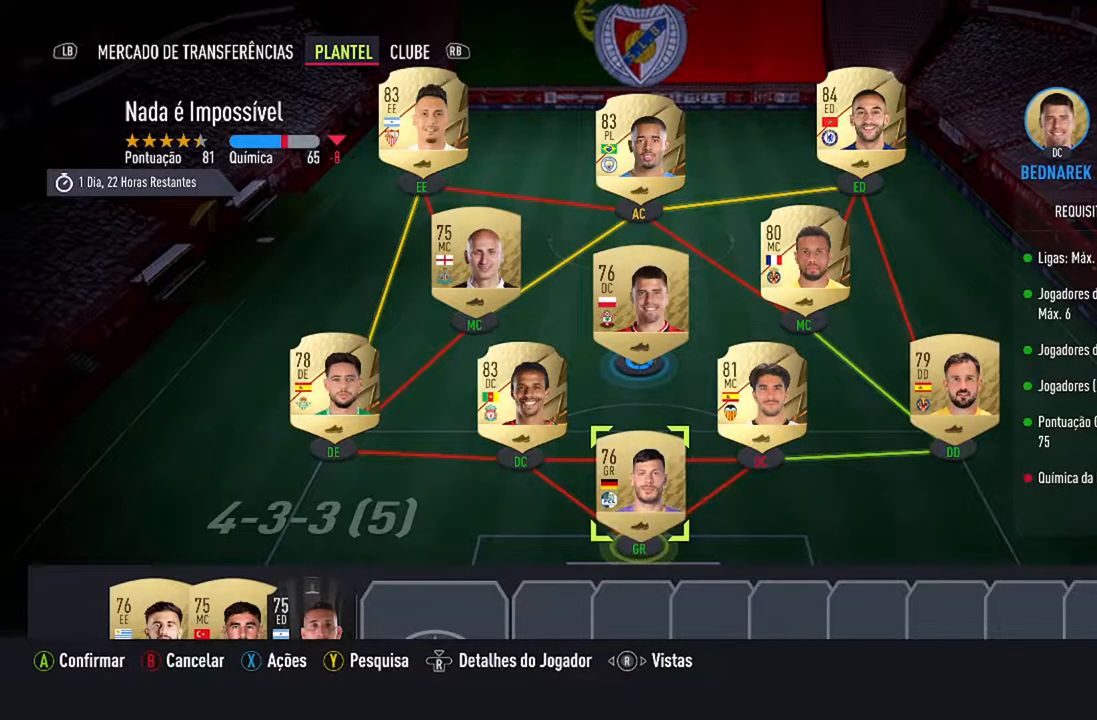
{"buttons": [], "left_stick": "center", "right_stick": "center", "events": [[67, "DPAD_LEFT", "down"], [200, "DPAD_LEFT", "up"]]}
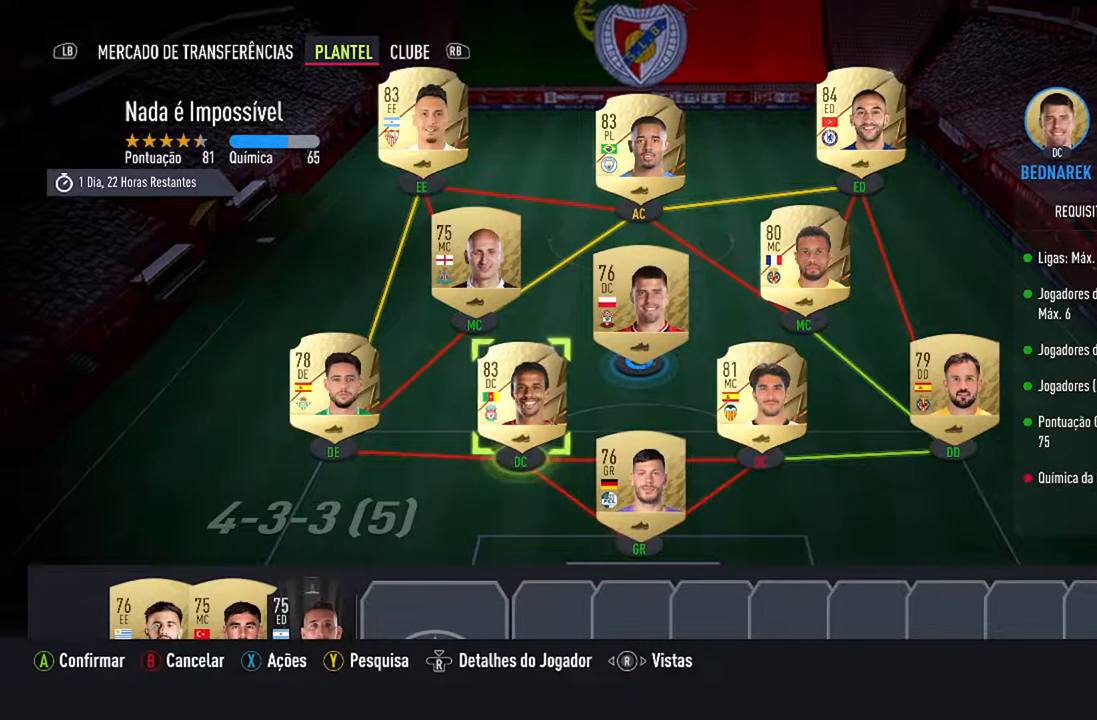
{"buttons": [], "left_stick": "center", "right_stick": "center", "events": [[67, "A", "down"], [233, "A", "up"]]}
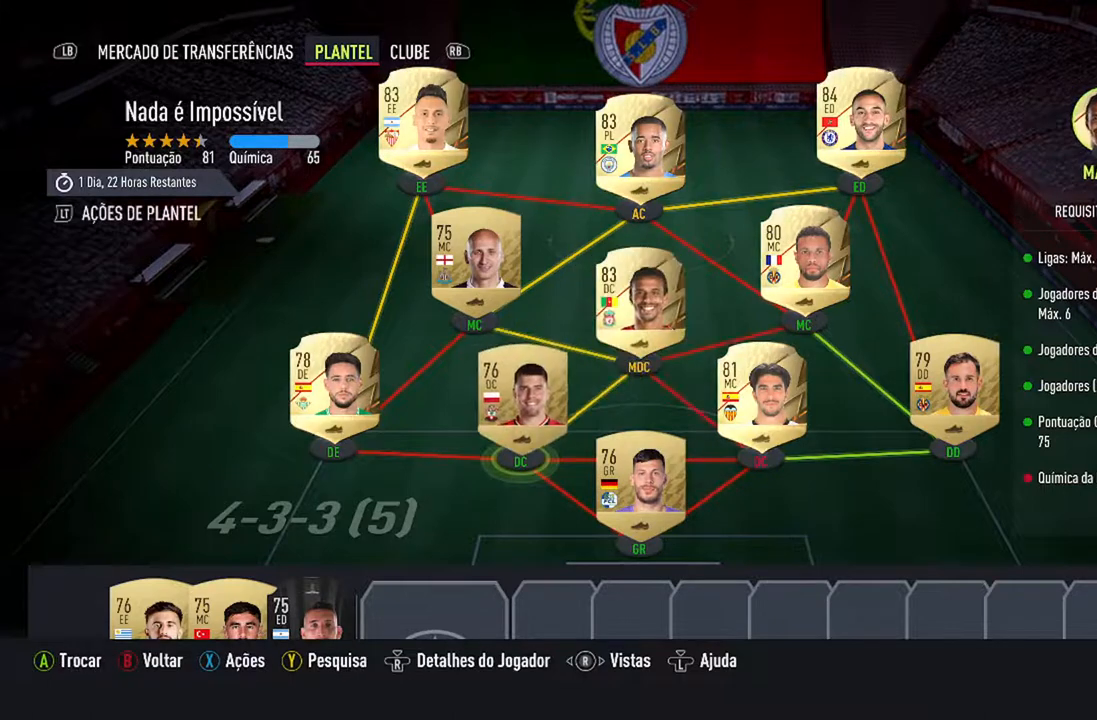
{"buttons": ["DPAD_RIGHT"], "left_stick": "center", "right_stick": "center", "events": [[400, "DPAD_RIGHT", "down"]]}
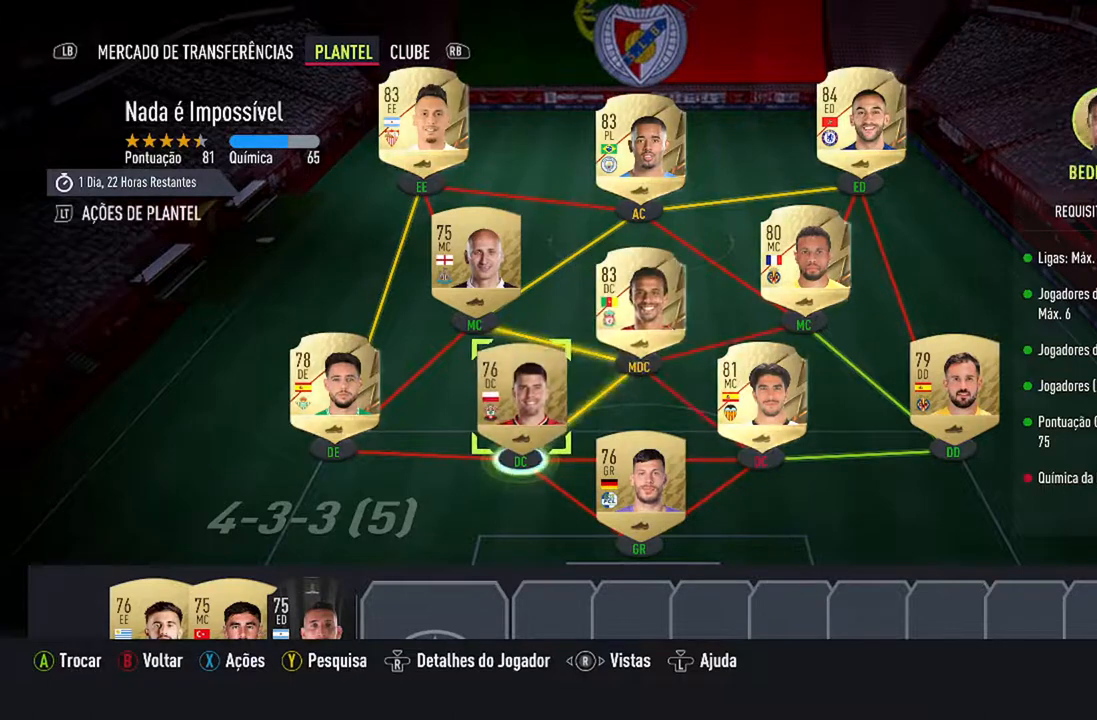
{"buttons": [], "left_stick": "center", "right_stick": "center", "events": [[100, "DPAD_RIGHT", "up"]]}